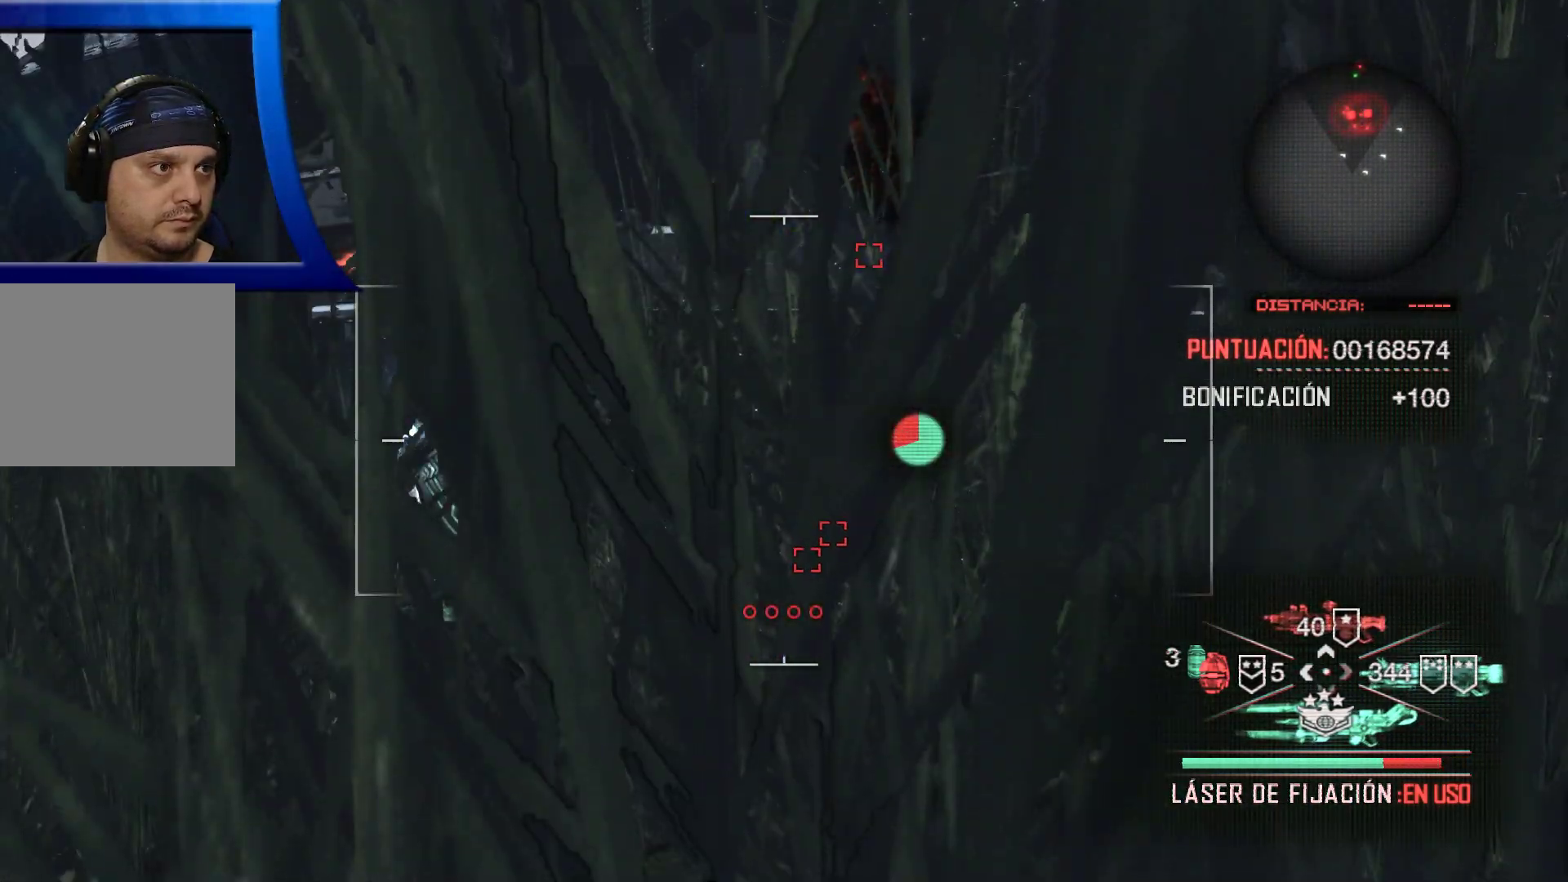
Gameplay with a controller (Xbox layout); each line is a JSON object with the inputs held at the frame after it (dt_ms = milliseconds from this image to that frame). "events" lists button and stick changes between this image and that frame as [ms after this image, input, new state], when the widget could be followed in between.
{"dt_ms": 500, "buttons": [], "left_stick": "left", "right_stick": "center", "events": [[150, "R2", "up"], [167, "L2", "up"], [300, "left_stick", "left"]]}
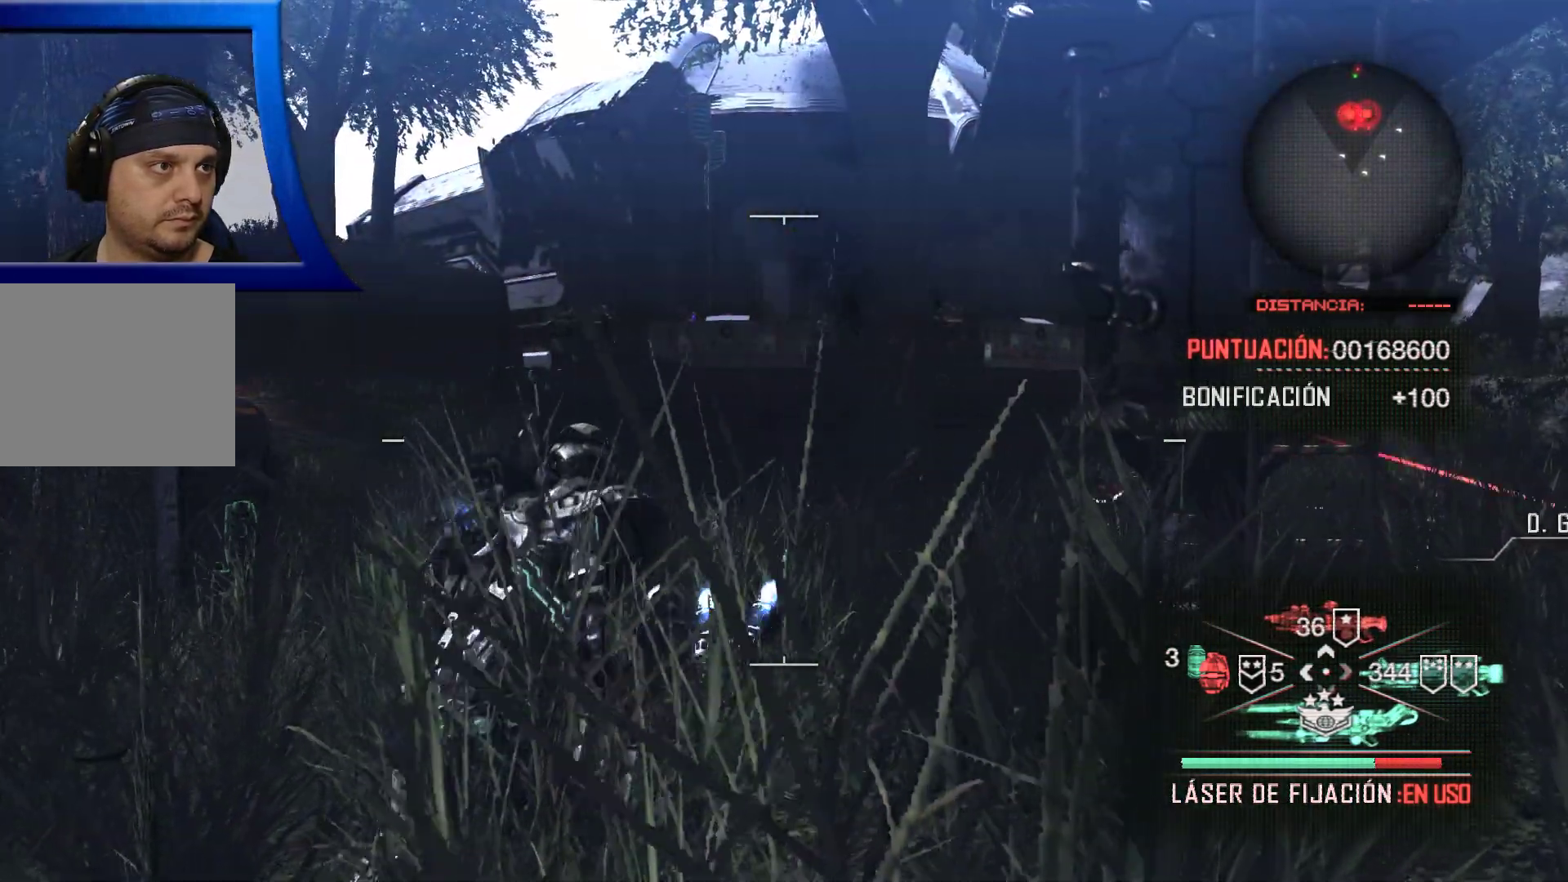
{"dt_ms": 500, "buttons": [], "left_stick": "down-left", "right_stick": "center", "events": [[150, "A", "down"], [283, "A", "up"], [450, "left_stick", "down-left"]]}
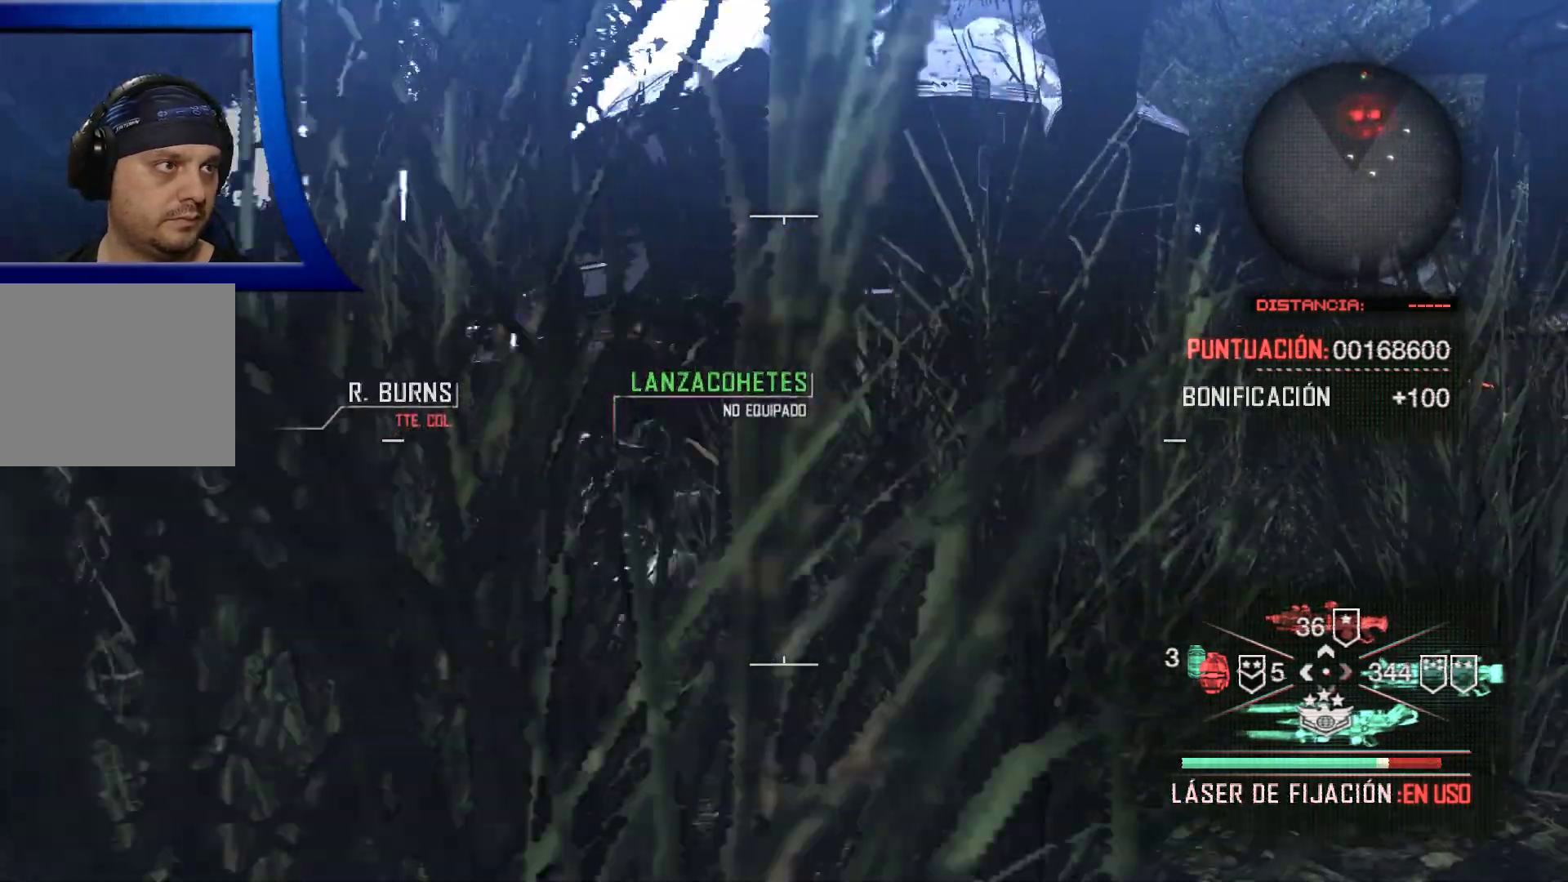
{"dt_ms": 500, "buttons": ["L2", "R2"], "left_stick": "down-left", "right_stick": "up-right", "events": [[67, "L2", "down"], [83, "R2", "down"], [383, "right_stick", "up-right"]]}
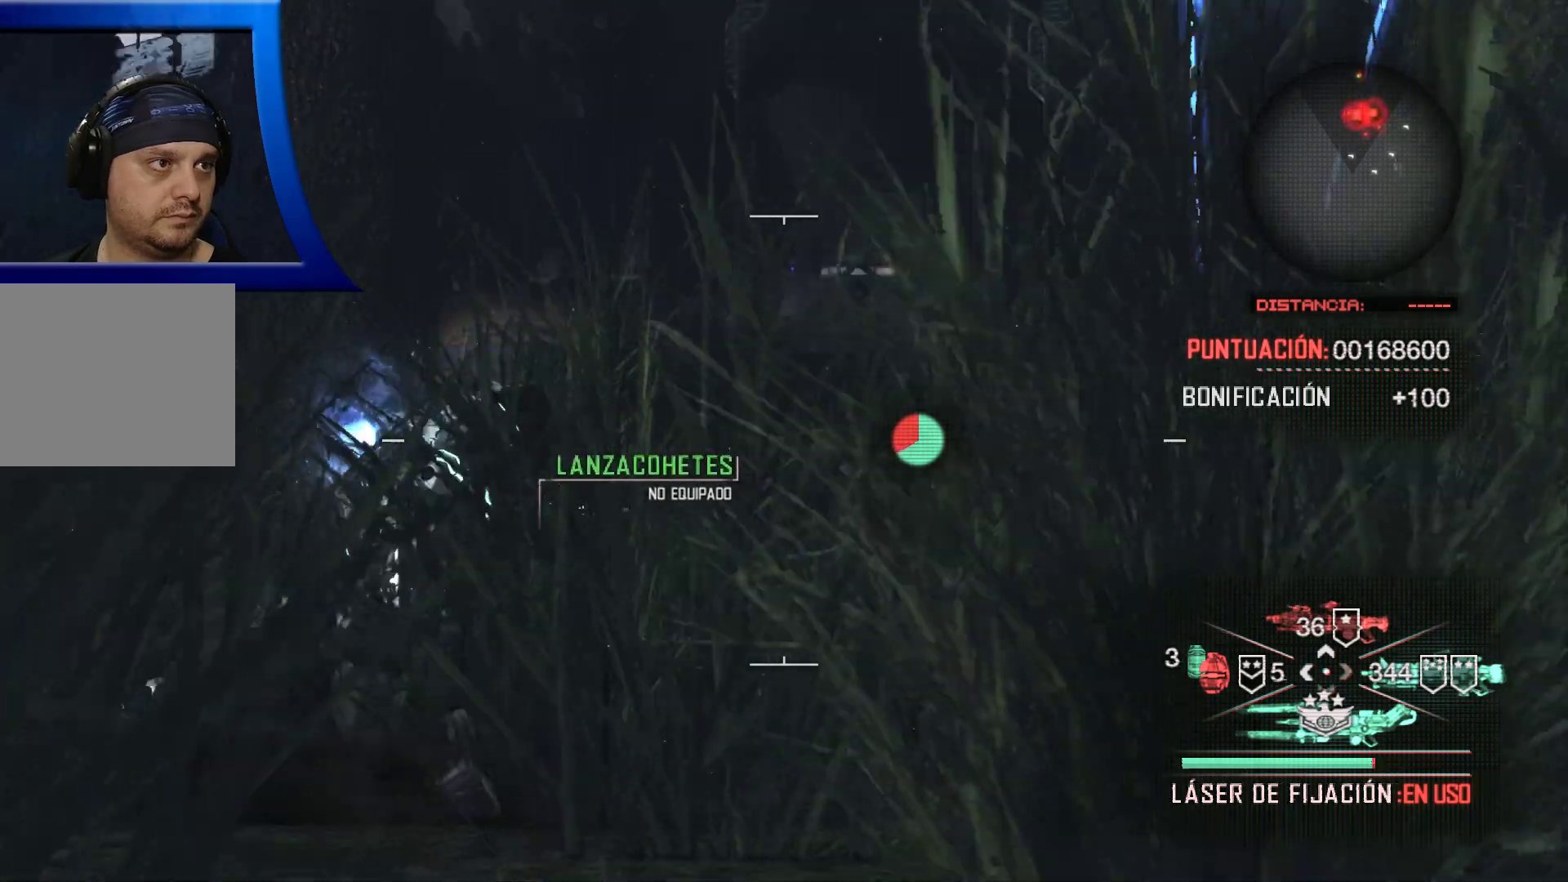
{"dt_ms": 500, "buttons": ["L2", "R2"], "left_stick": "down-left", "right_stick": "center", "events": [[50, "right_stick", "center"]]}
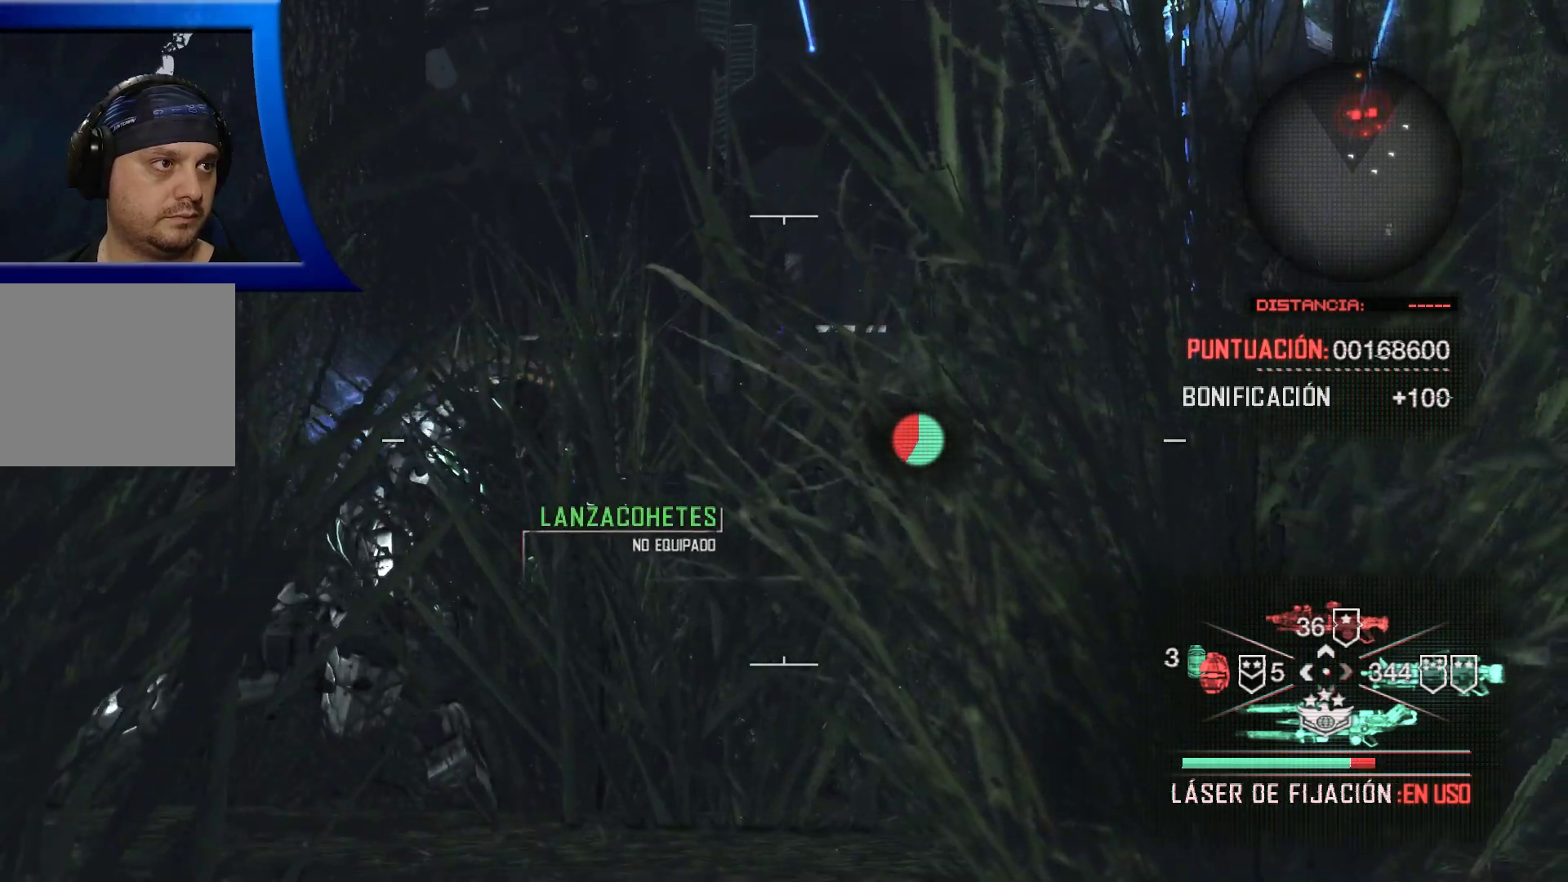
{"dt_ms": 500, "buttons": ["L2", "R2"], "left_stick": "left", "right_stick": "center", "events": [[133, "left_stick", "left"]]}
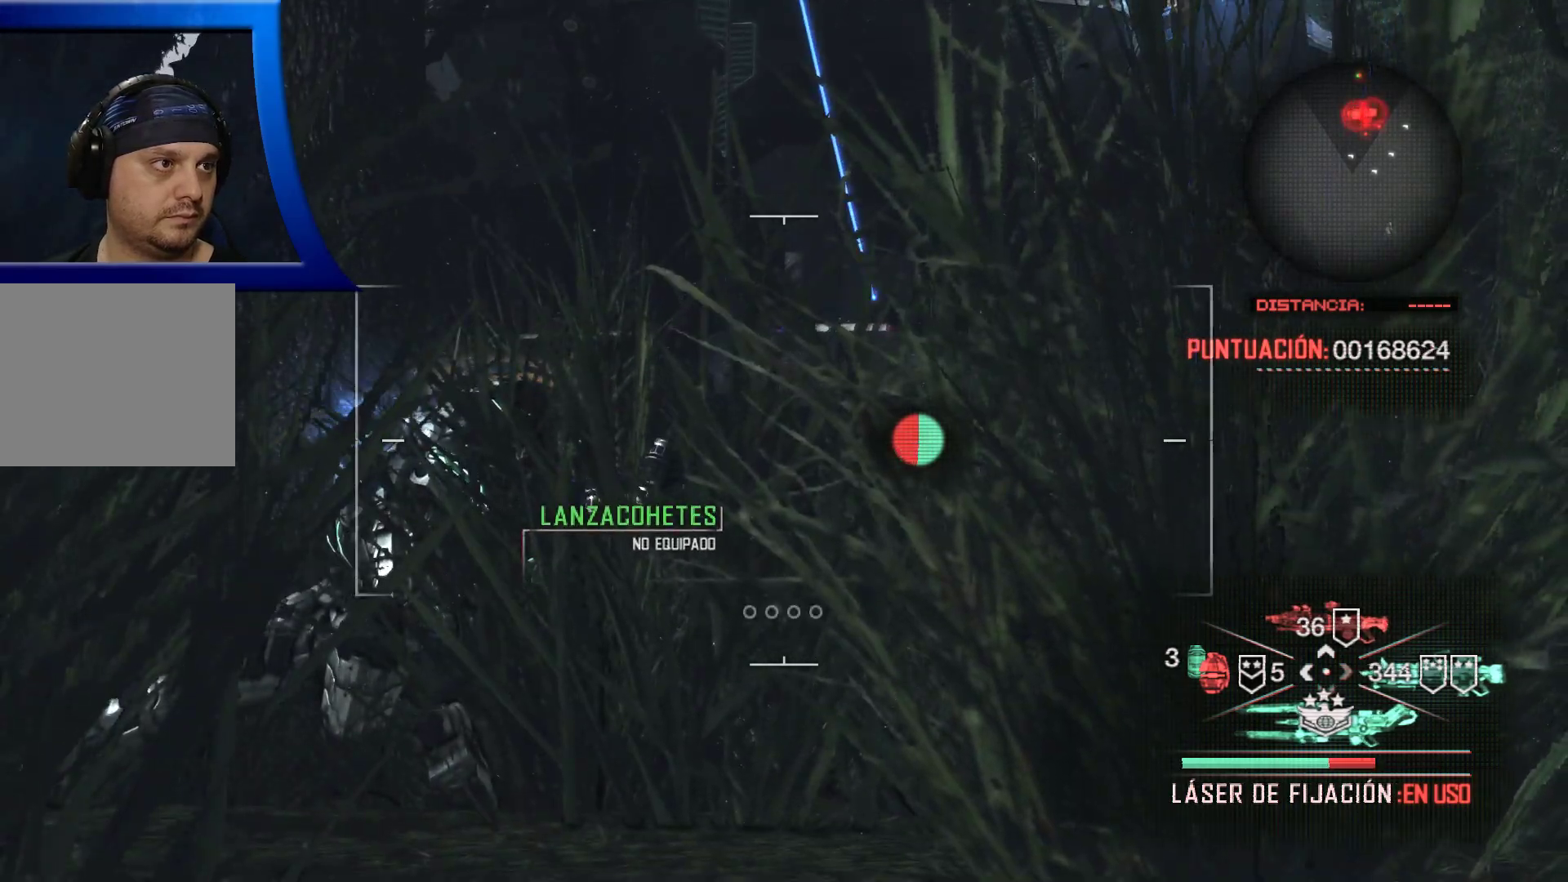
{"dt_ms": 500, "buttons": ["L2", "R2"], "left_stick": "left", "right_stick": "center", "events": []}
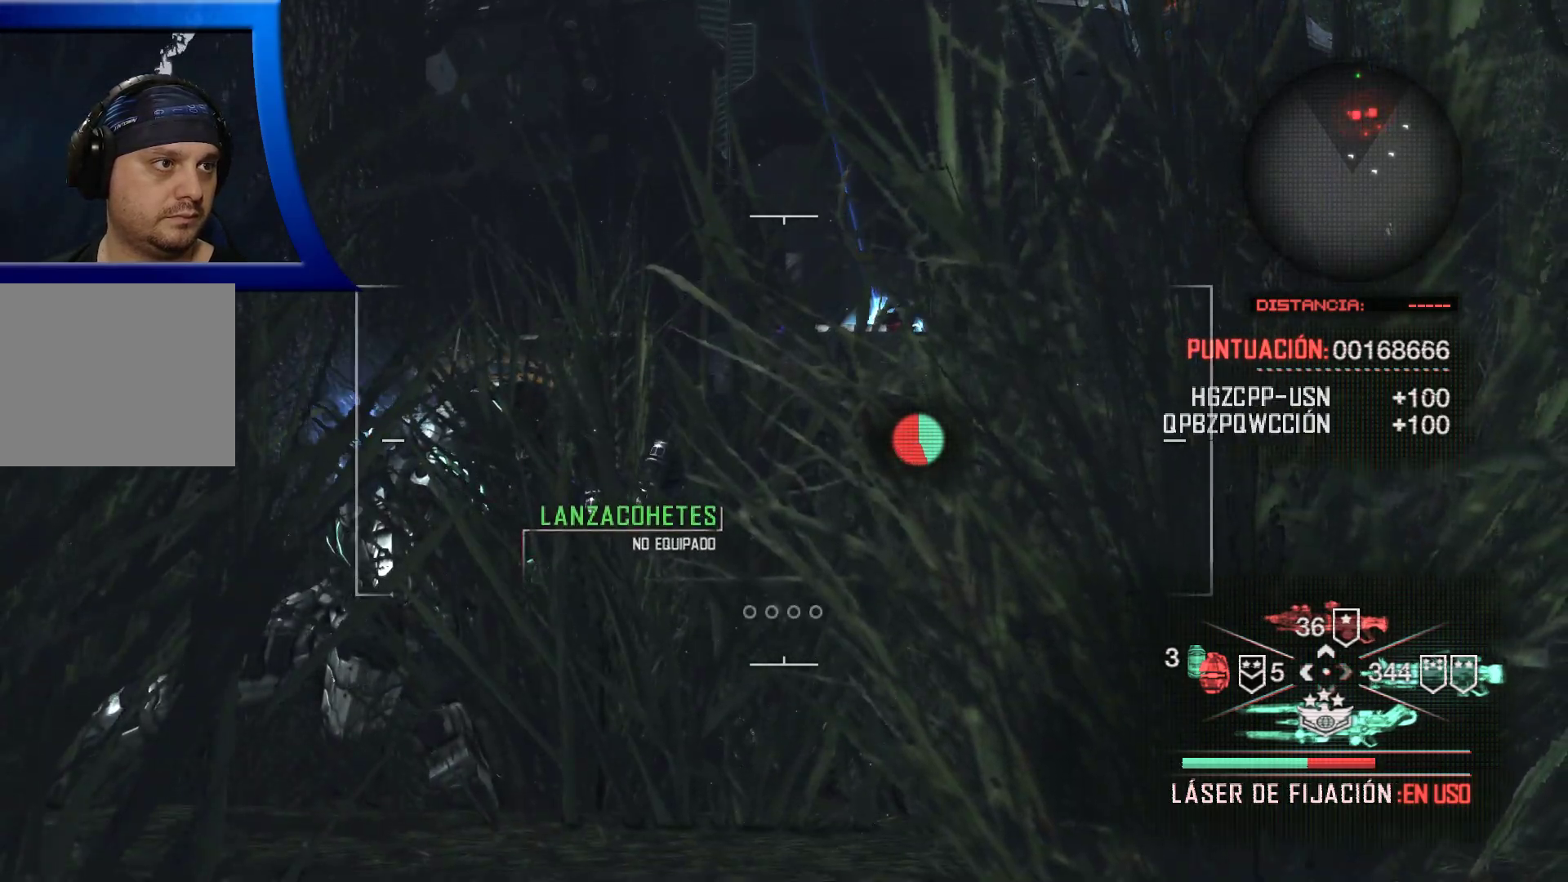
{"dt_ms": 500, "buttons": ["L2", "R2"], "left_stick": "left", "right_stick": "center", "events": [[167, "right_stick", "up"], [333, "right_stick", "center"]]}
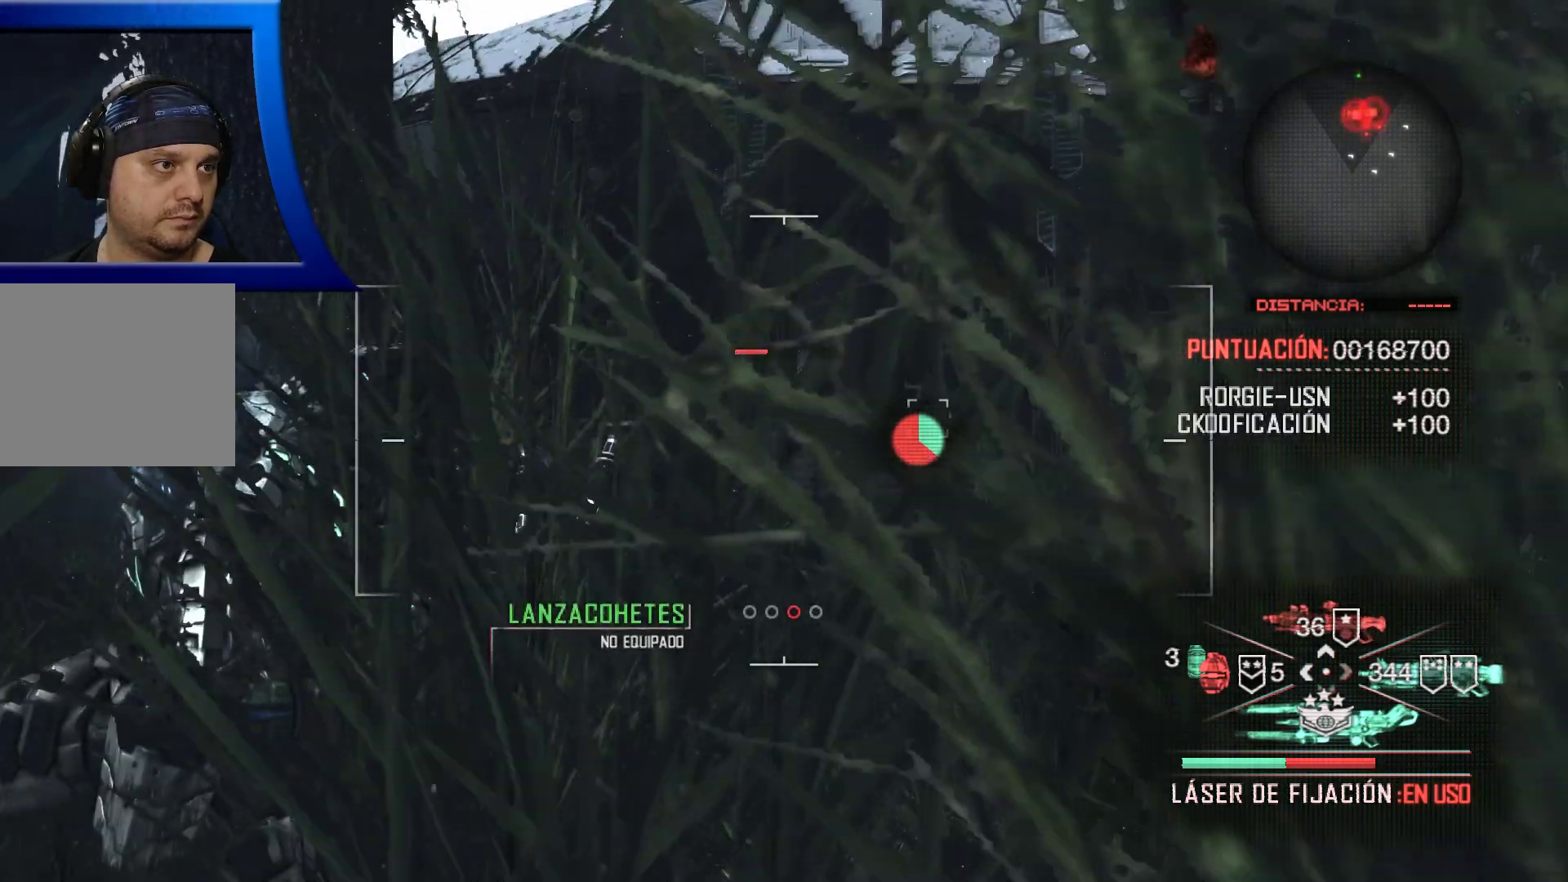
{"dt_ms": 1000, "buttons": [], "left_stick": "left", "right_stick": "center"}
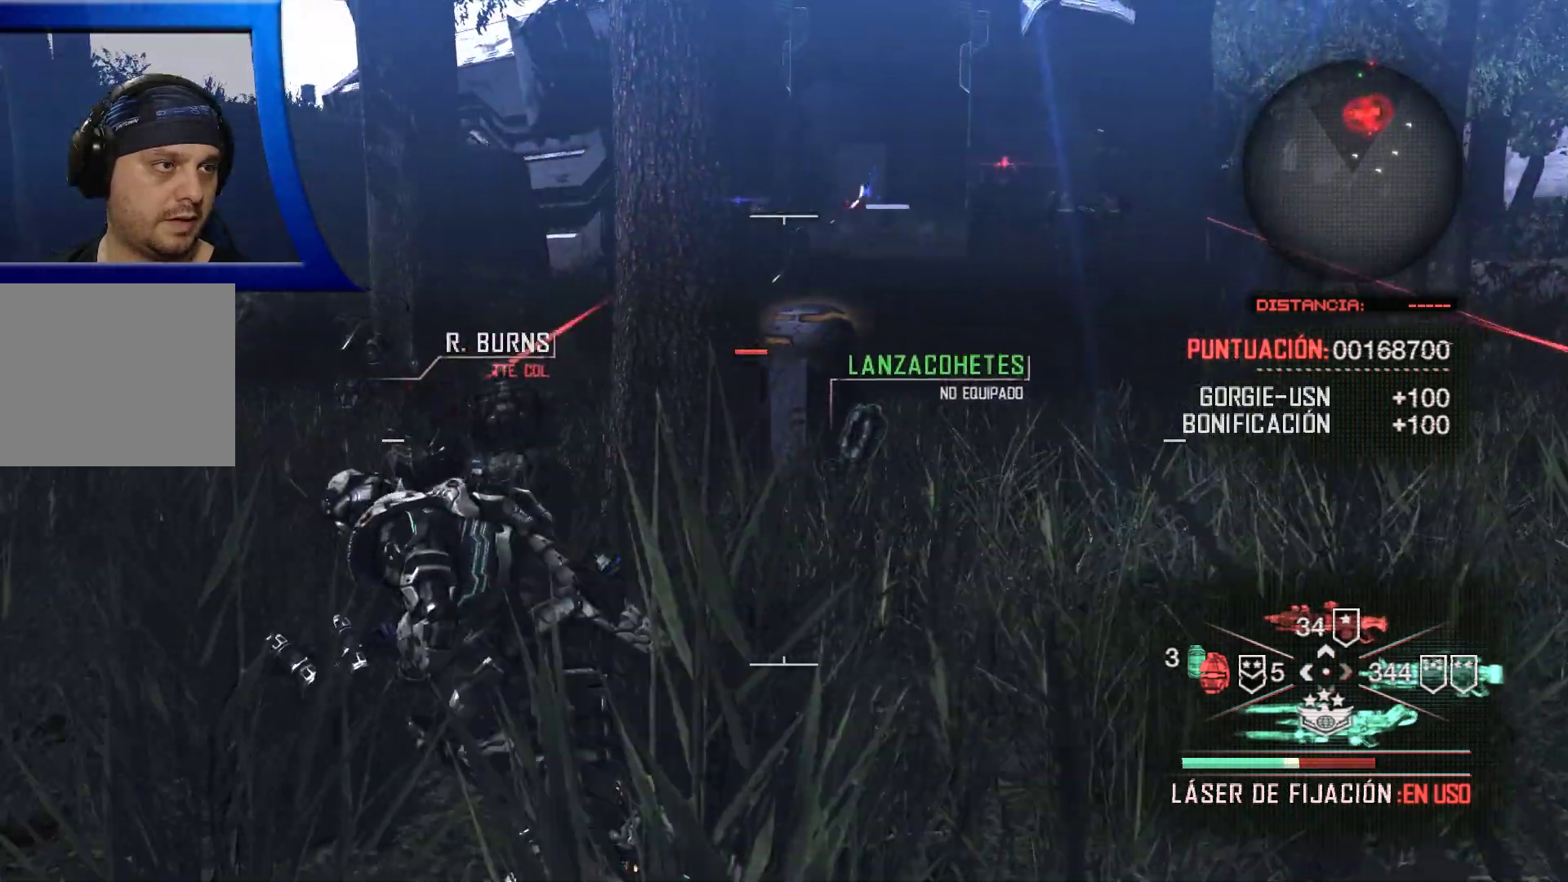
{"dt_ms": 500, "buttons": [], "left_stick": "left", "right_stick": "center", "events": [[50, "right_stick", "left"], [267, "right_stick", "center"]]}
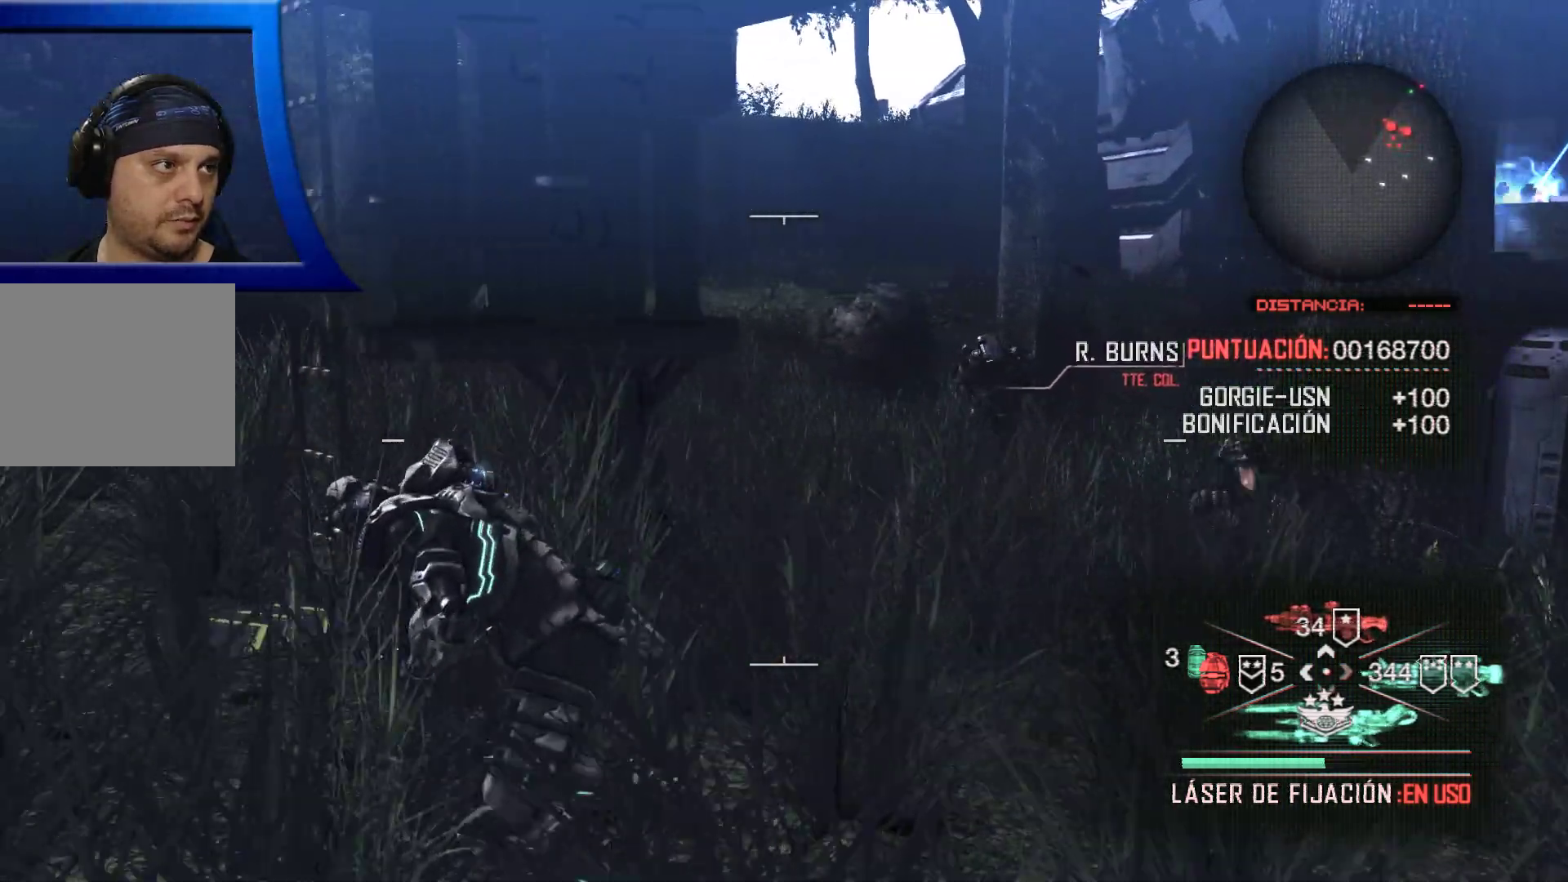
{"dt_ms": 500, "buttons": [], "left_stick": "left", "right_stick": "right", "events": [[483, "right_stick", "right"]]}
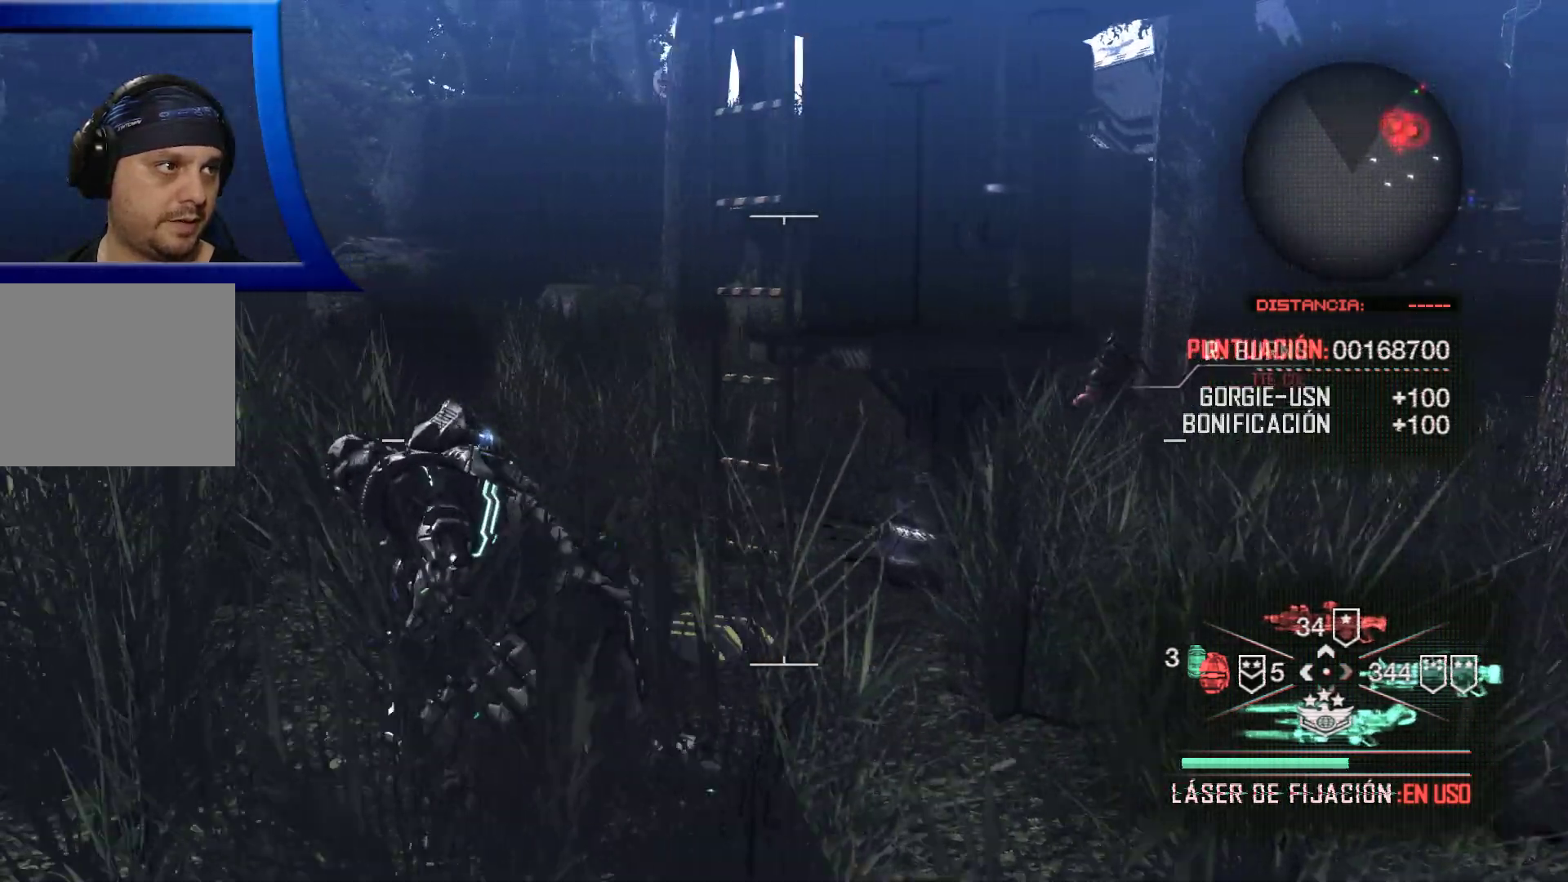
{"dt_ms": 500, "buttons": [], "left_stick": "center", "right_stick": "center", "events": [[150, "left_stick", "up"], [267, "right_stick", "center"], [483, "left_stick", "center"]]}